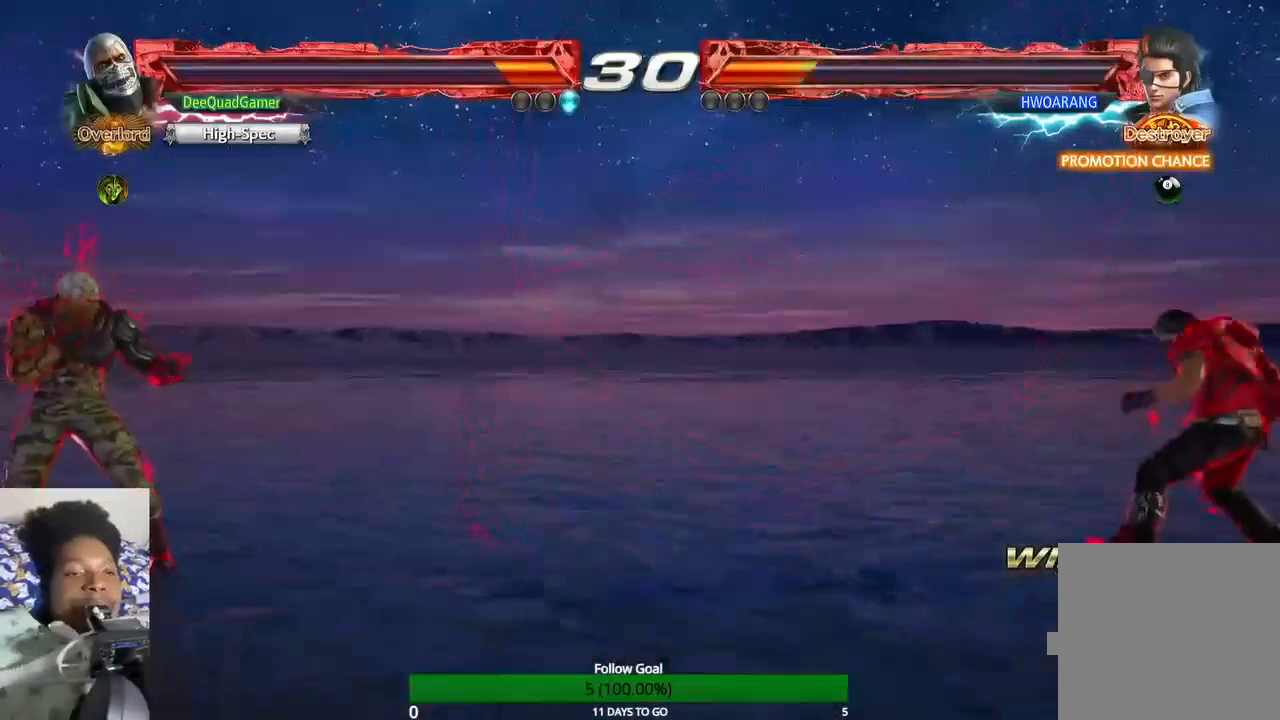
Gameplay with a controller (PlayStation layout); each line is a JSON object with the inputs held at the frame after it. "events" lists button and stick changes between this image and that frame as [ms after this image, input, new state], when the widget could be followed in between. Not read: L3 R3.
{"buttons": [], "left_stick": "up", "right_stick": "center", "events": [[267, "left_stick", "up"], [333, "left_stick", "center"], [467, "left_stick", "up"]]}
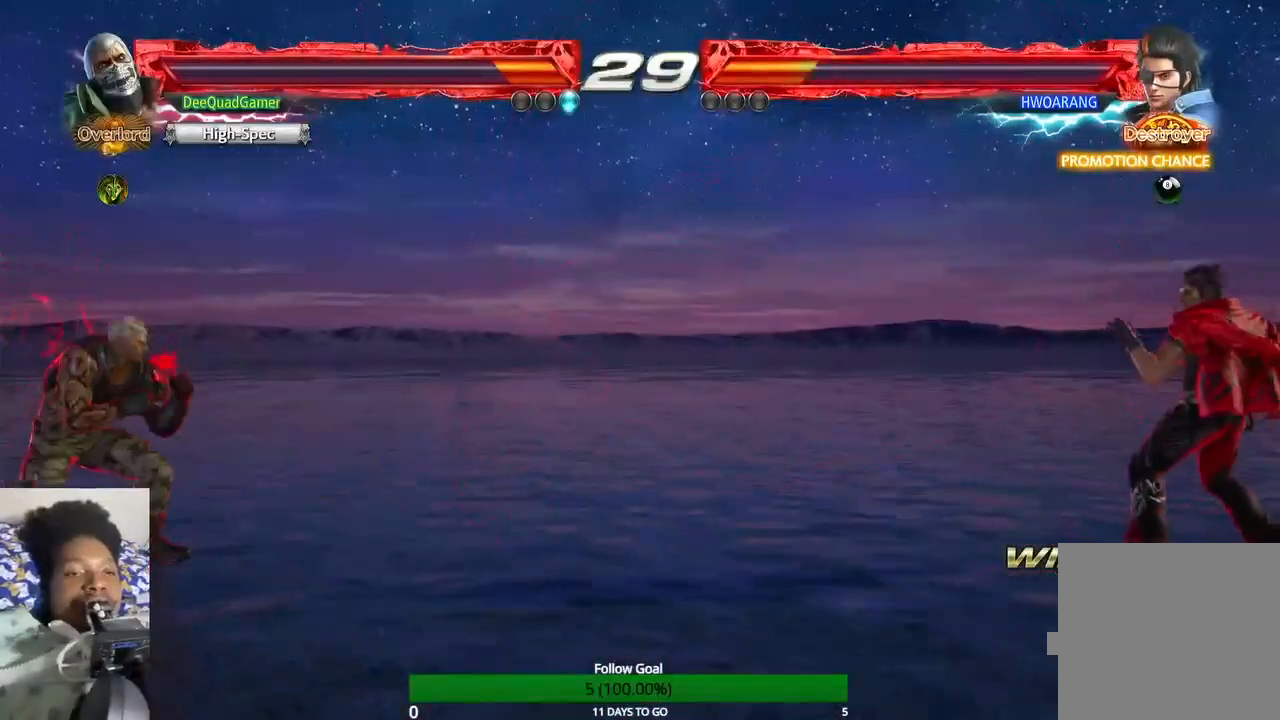
{"buttons": [], "left_stick": "left", "right_stick": "center", "events": [[33, "left_stick", "center"], [200, "left_stick", "left"], [300, "left_stick", "center"], [433, "left_stick", "left"]]}
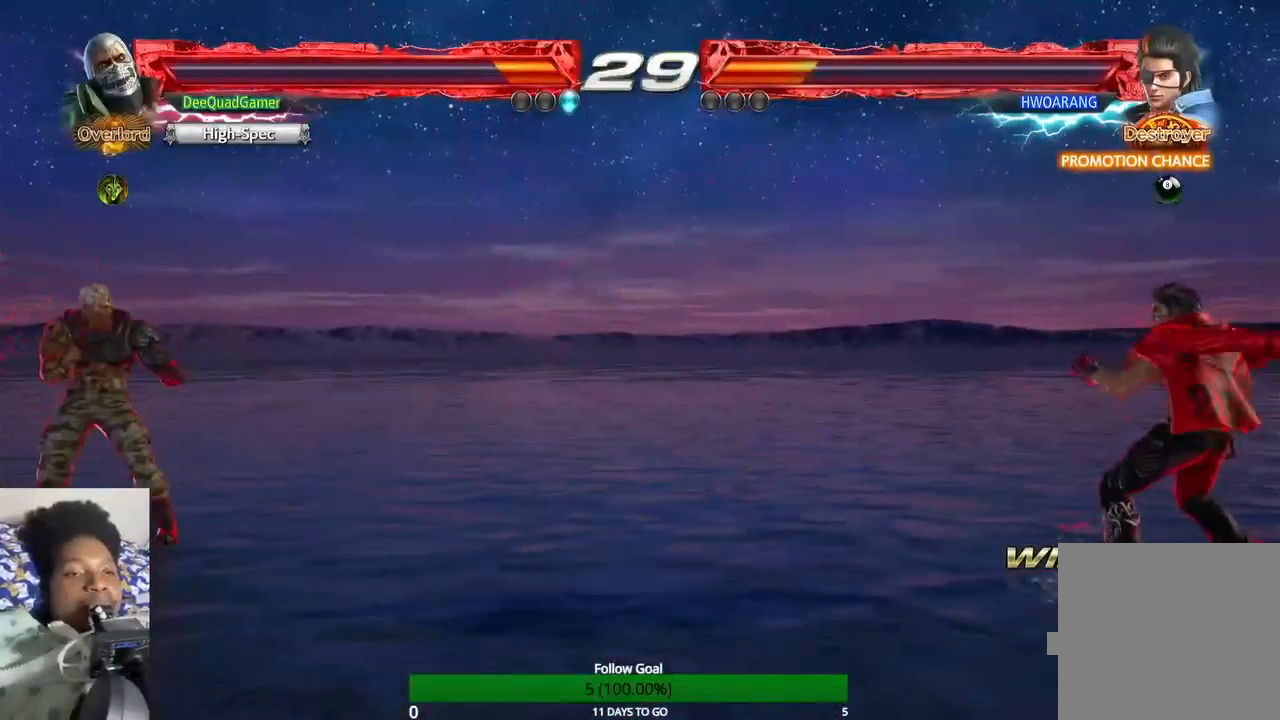
{"buttons": [], "left_stick": "center", "right_stick": "center", "events": [[33, "left_stick", "center"]]}
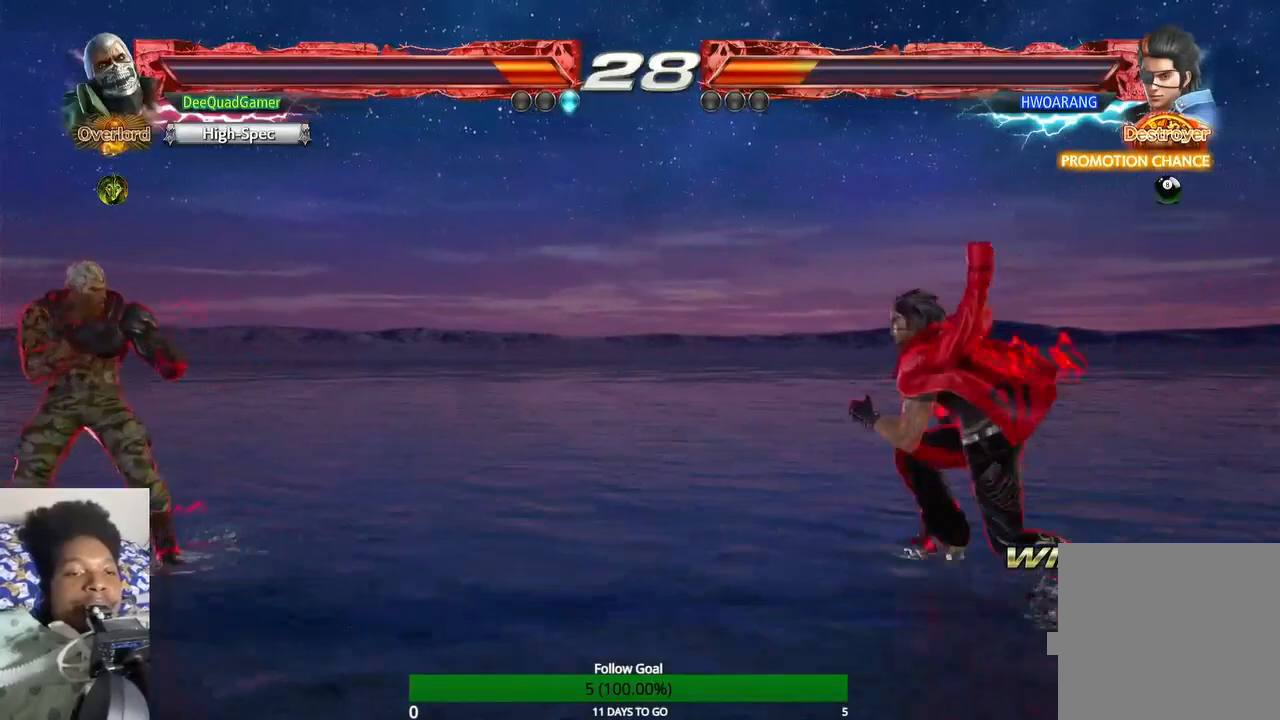
{"buttons": [], "left_stick": "left", "right_stick": "center", "events": [[133, "left_stick", "left"], [200, "left_stick", "center"], [267, "left_stick", "left"]]}
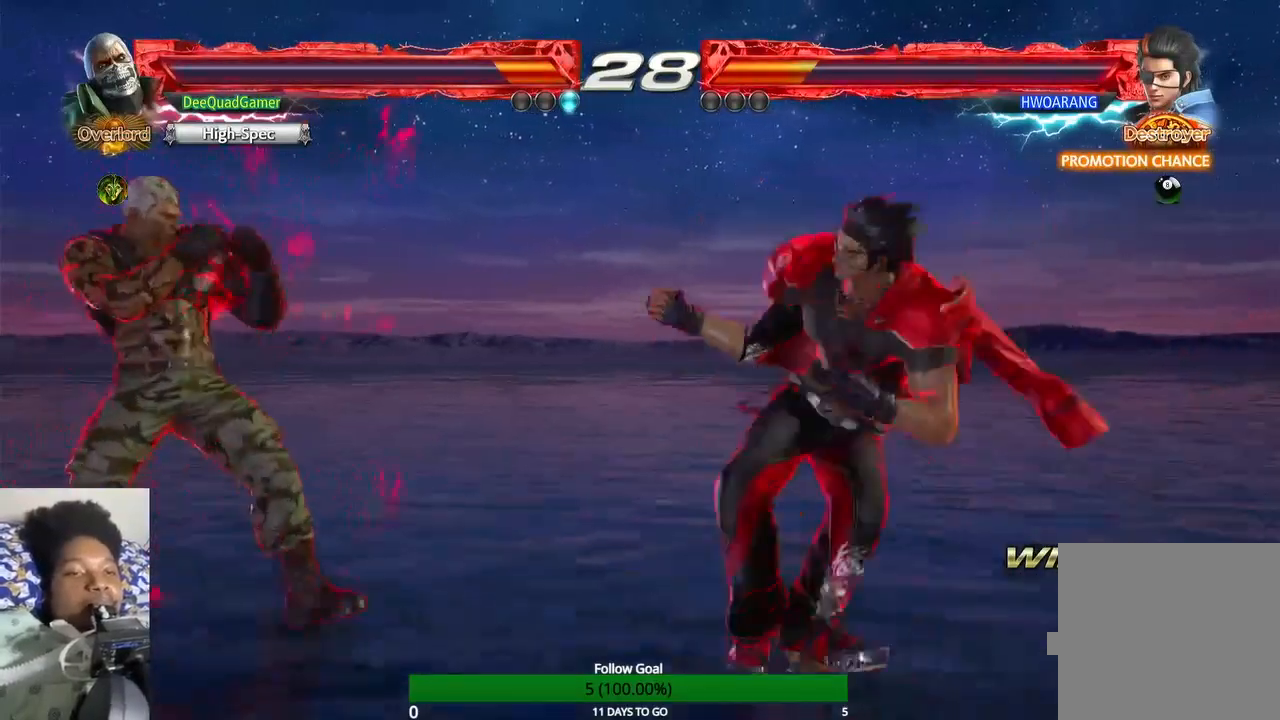
{"buttons": [], "left_stick": "left", "right_stick": "center", "events": []}
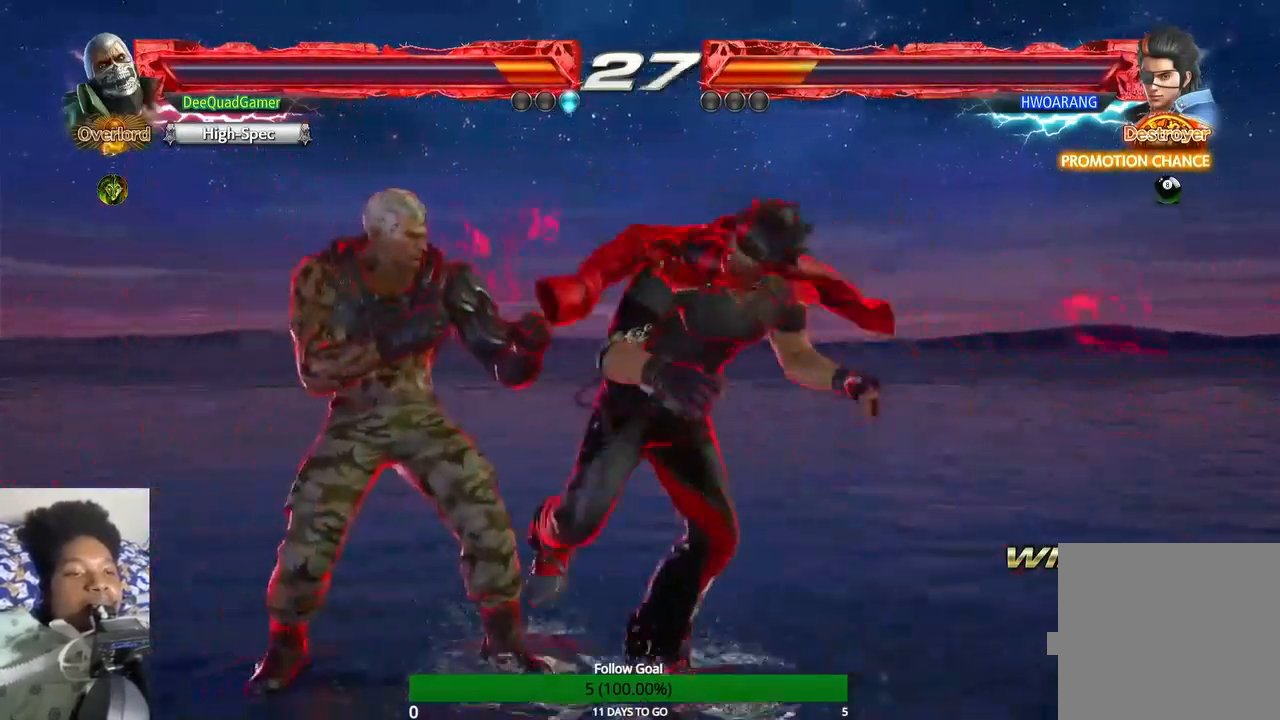
{"buttons": [], "left_stick": "center", "right_stick": "center", "events": [[67, "SQUARE", "down"], [167, "SQUARE", "up"], [433, "left_stick", "center"]]}
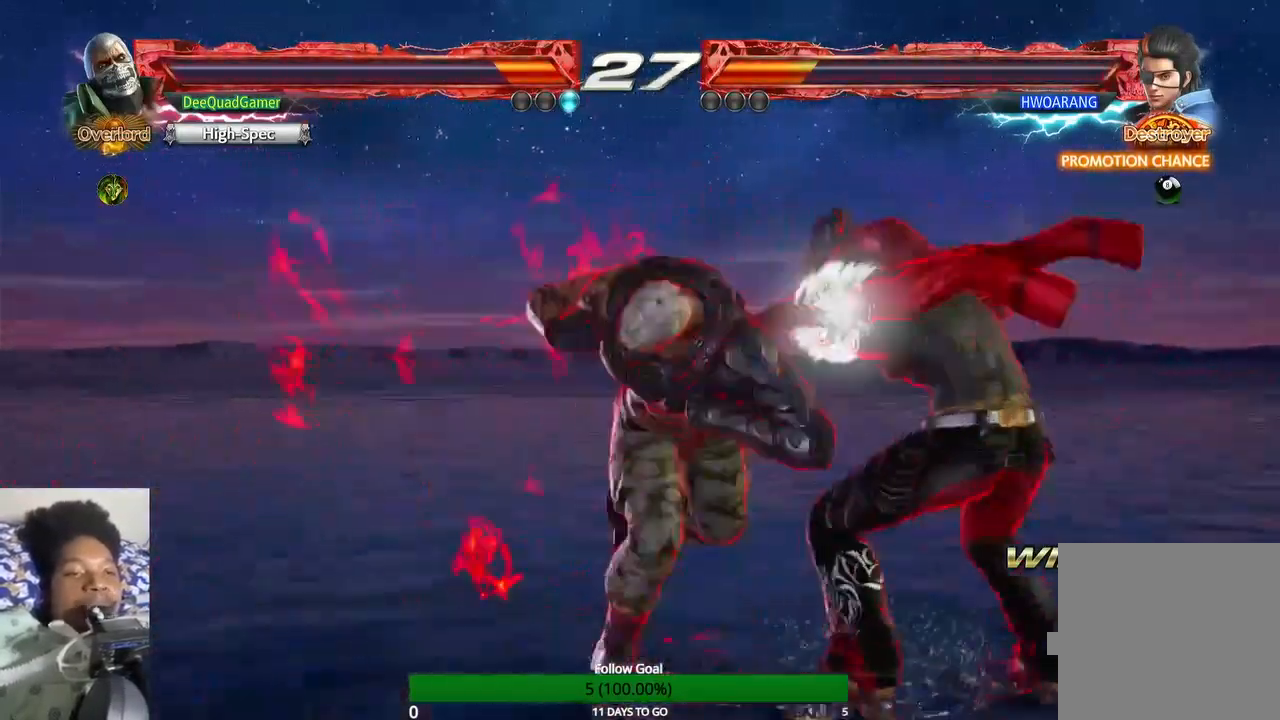
{"buttons": ["SQUARE"], "left_stick": "down-right", "right_stick": "center", "events": [[233, "left_stick", "down-right"], [433, "SQUARE", "down"]]}
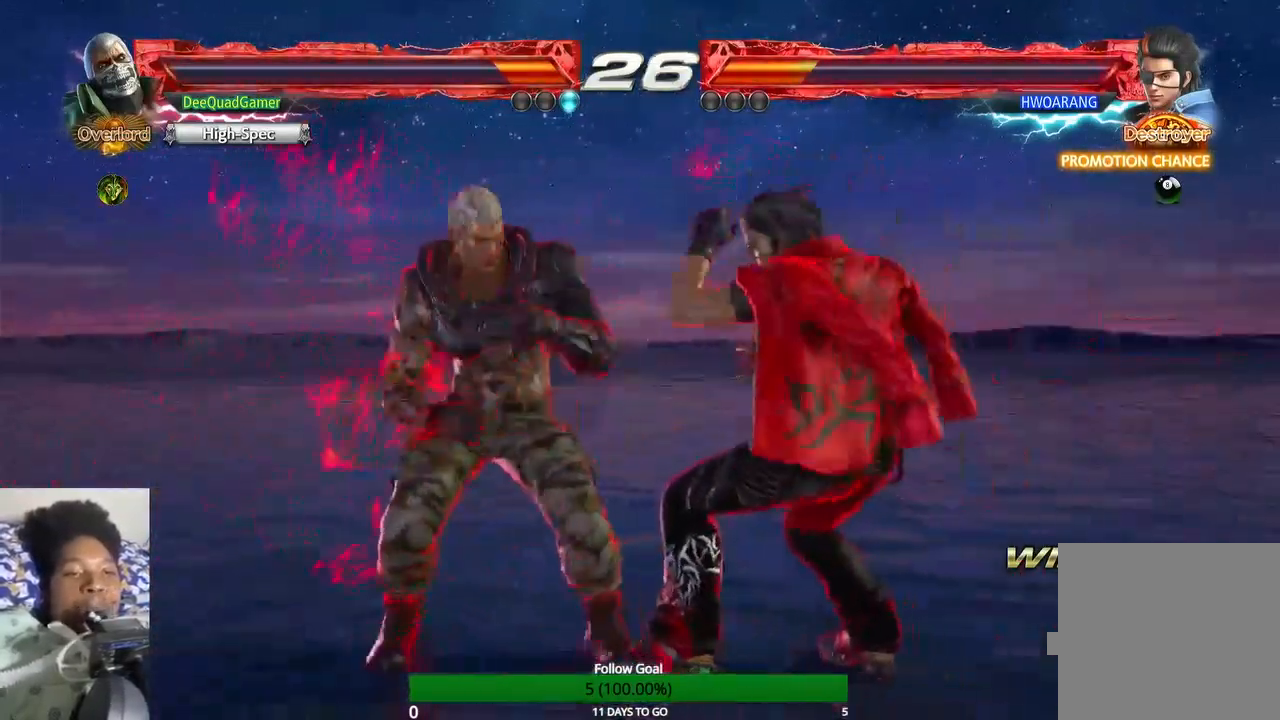
{"buttons": ["SQUARE"], "left_stick": "down-right", "right_stick": "center", "events": [[133, "SQUARE", "up"], [333, "SQUARE", "down"]]}
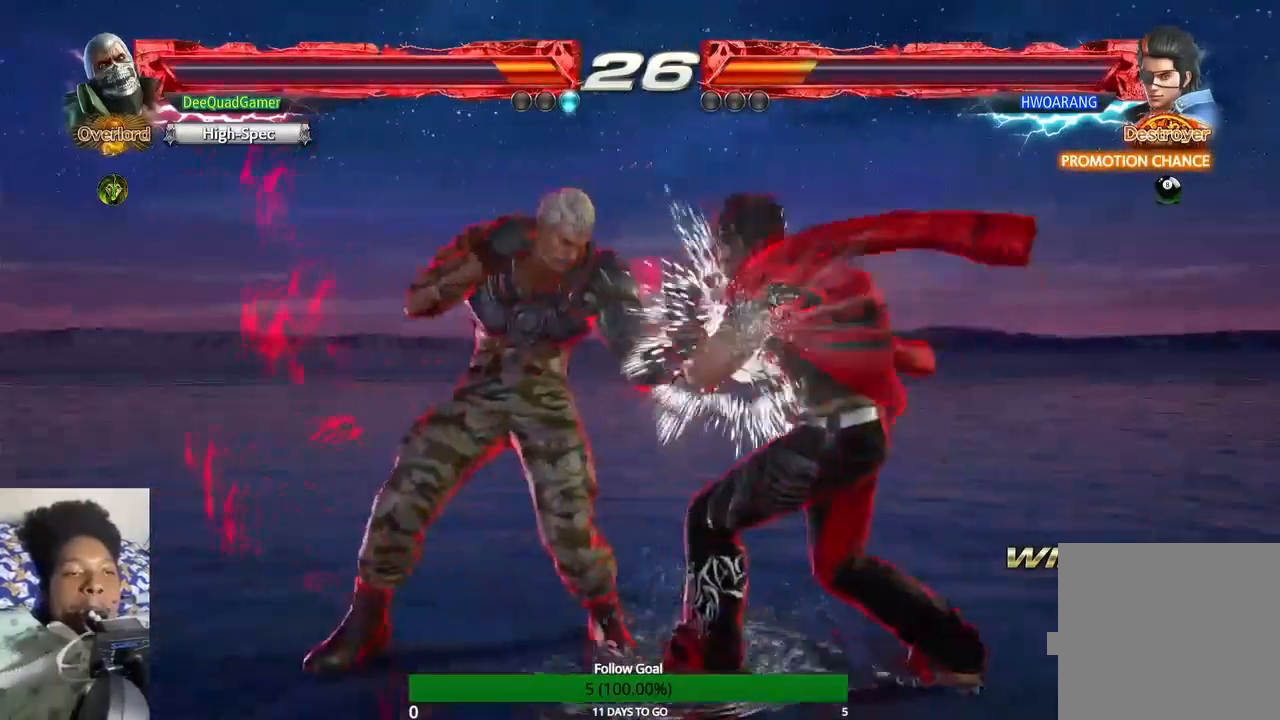
{"buttons": ["CROSS"], "left_stick": "down-left", "right_stick": "center", "events": [[67, "SQUARE", "up"], [367, "left_stick", "down-left"], [500, "CROSS", "down"]]}
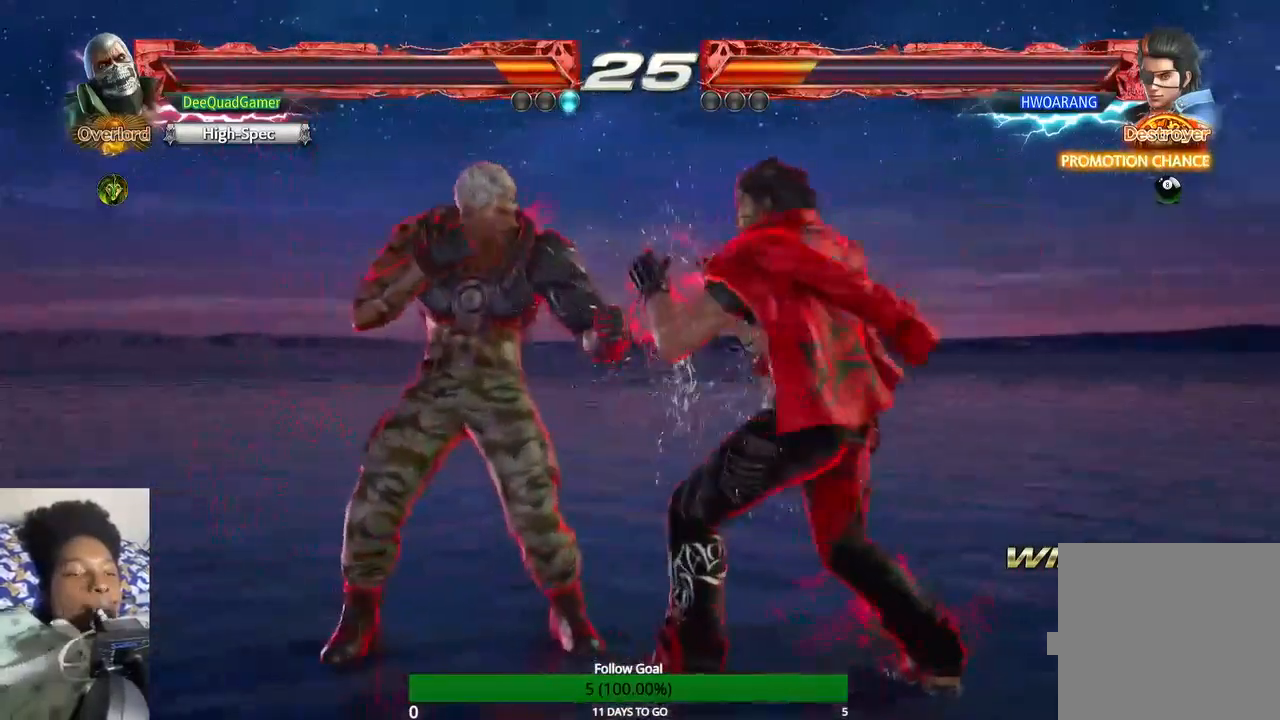
{"buttons": [], "left_stick": "center", "right_stick": "center", "events": [[200, "CROSS", "up"], [300, "left_stick", "center"]]}
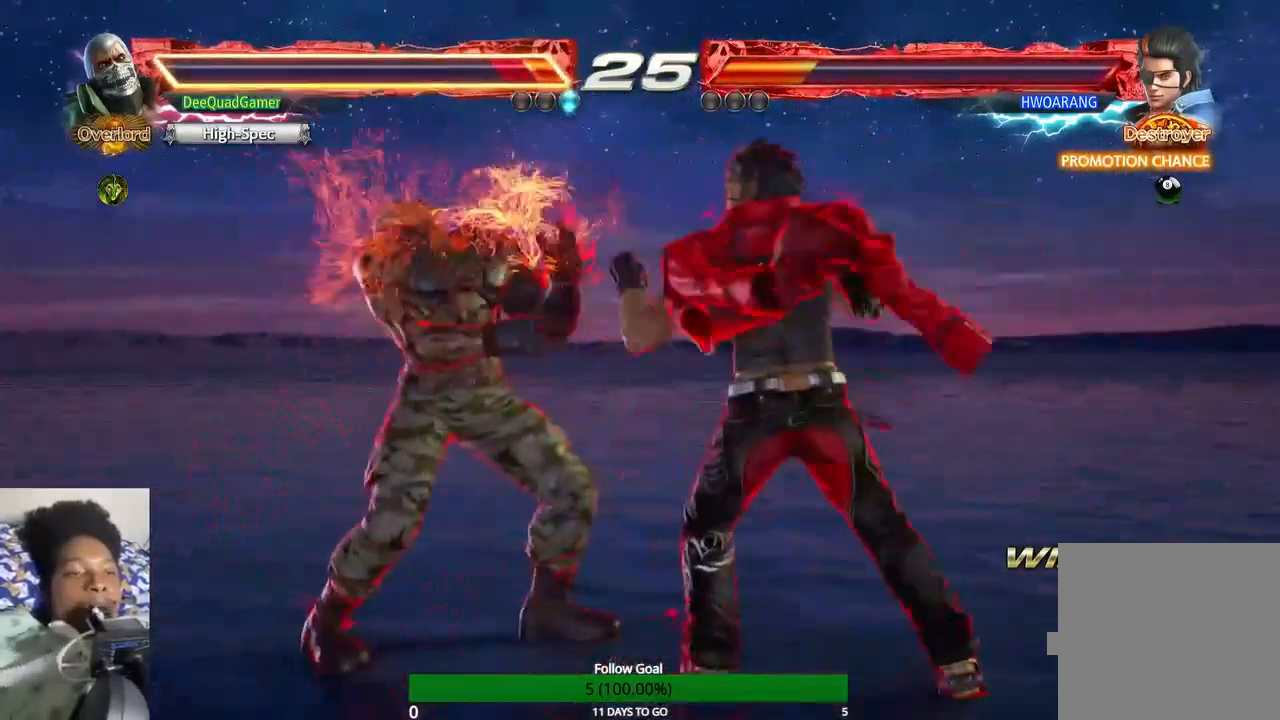
{"buttons": [], "left_stick": "left", "right_stick": "center", "events": [[100, "left_stick", "left"]]}
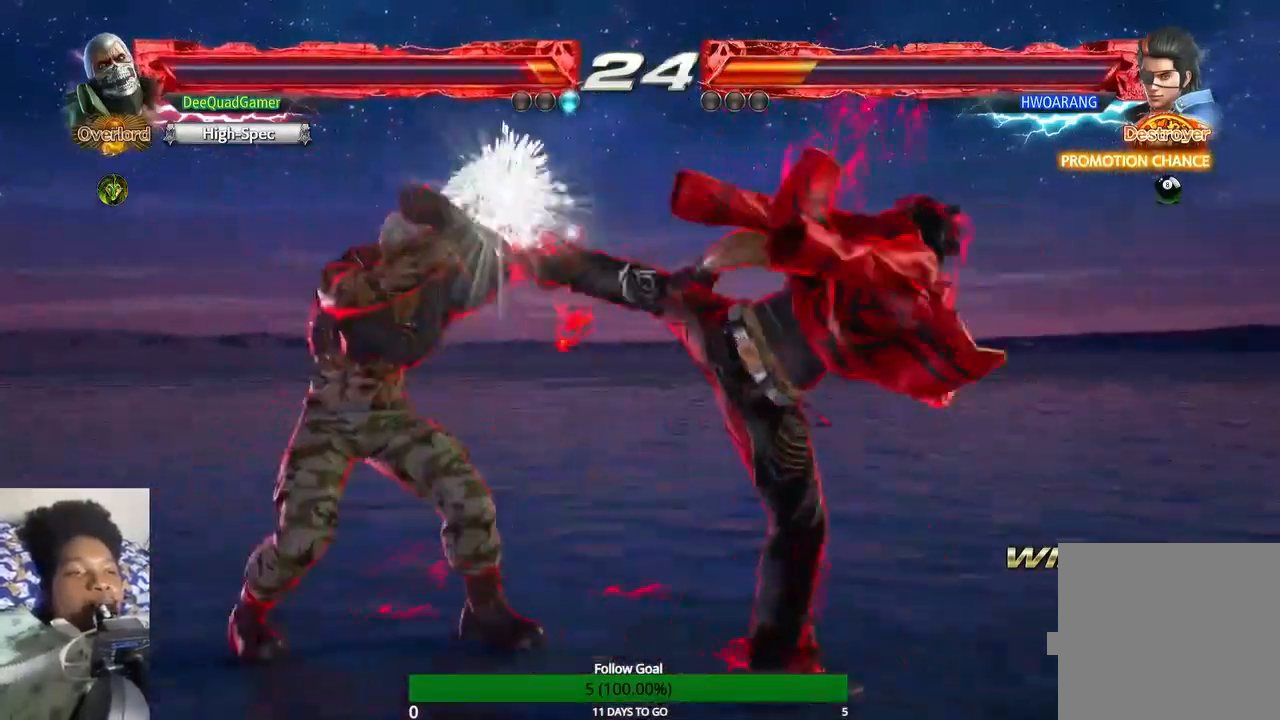
{"buttons": [], "left_stick": "down-right", "right_stick": "center", "events": [[333, "left_stick", "down"], [400, "left_stick", "down-right"]]}
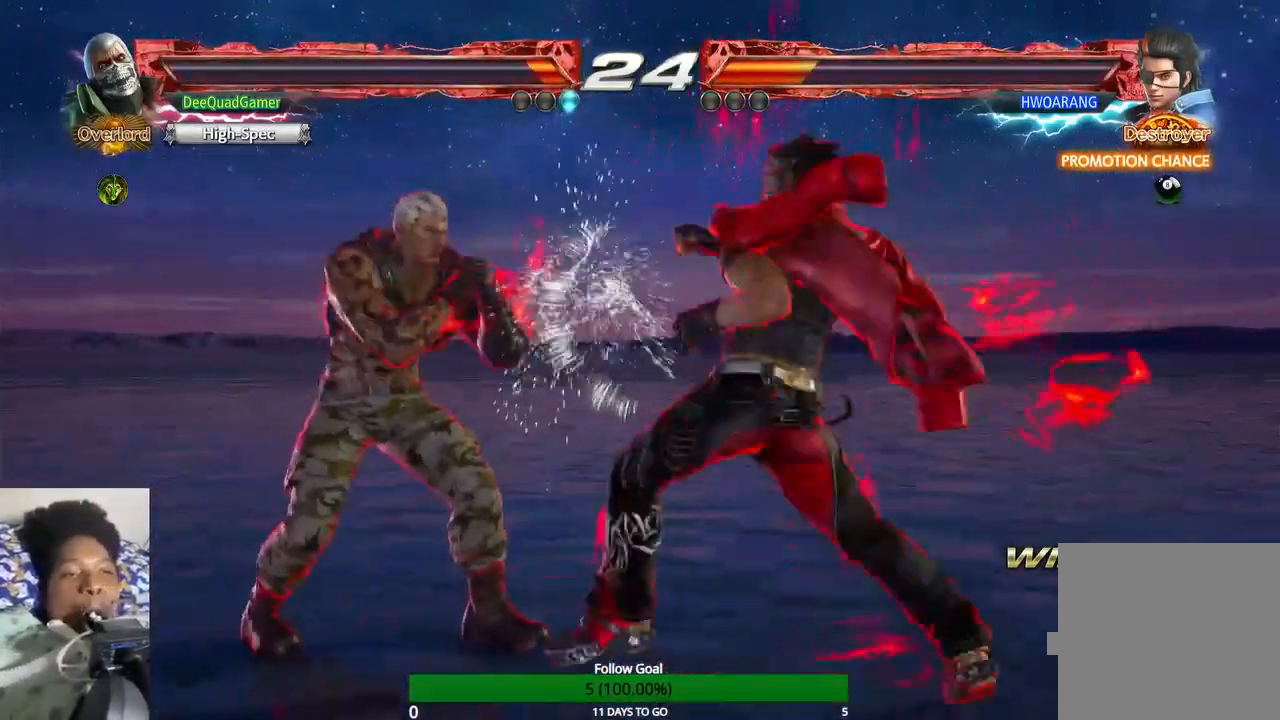
{"buttons": [], "left_stick": "down", "right_stick": "center", "events": [[267, "left_stick", "down"]]}
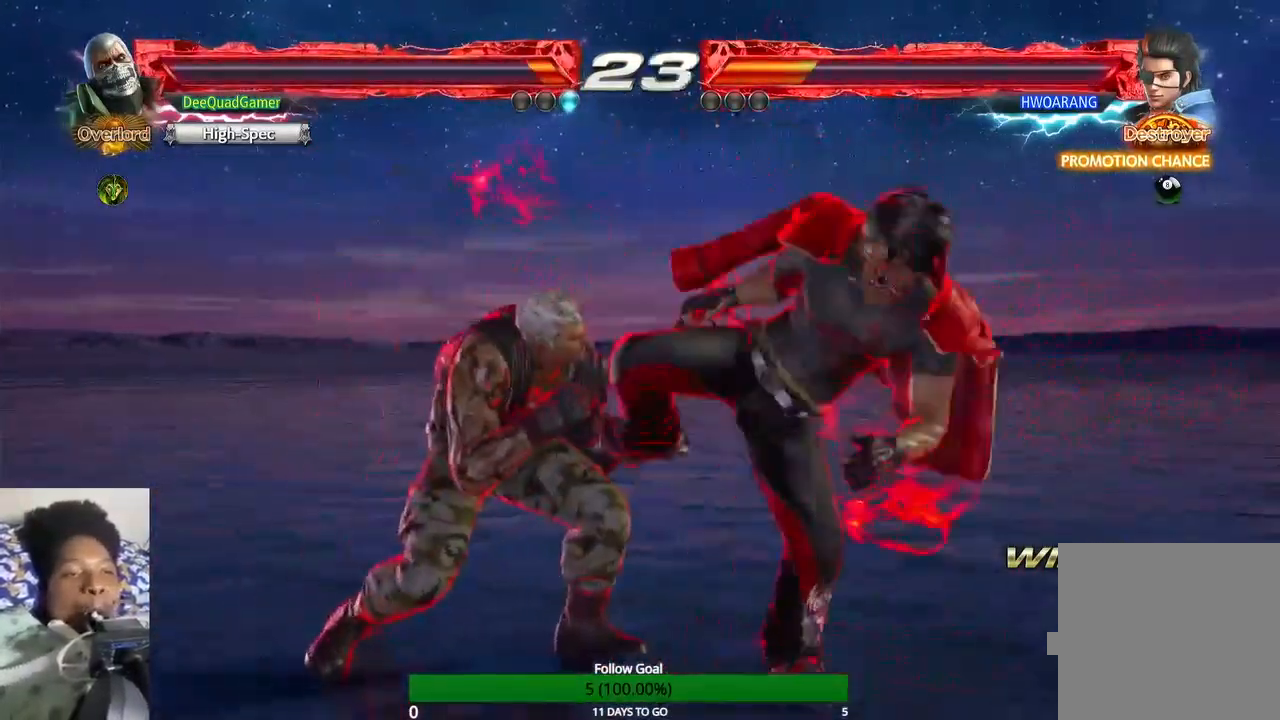
{"buttons": [], "left_stick": "down-left", "right_stick": "center", "events": [[367, "left_stick", "down-left"]]}
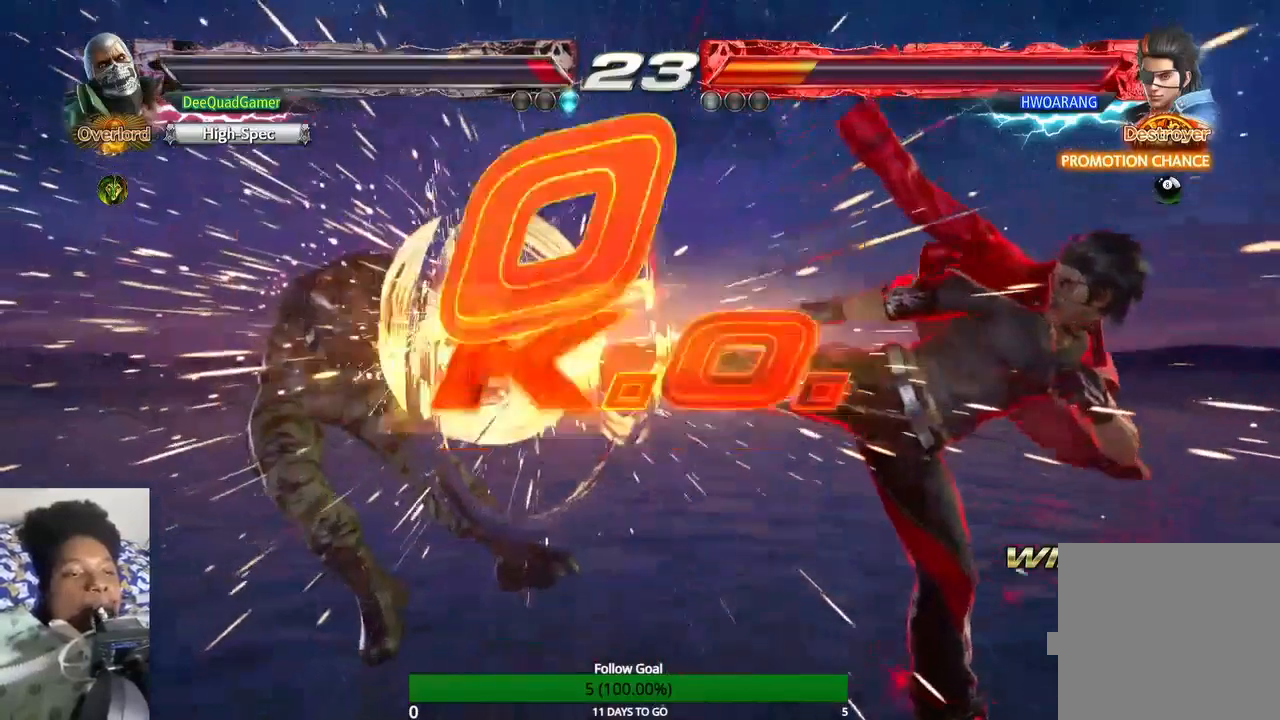
{"buttons": [], "left_stick": "left", "right_stick": "center", "events": [[33, "left_stick", "left"]]}
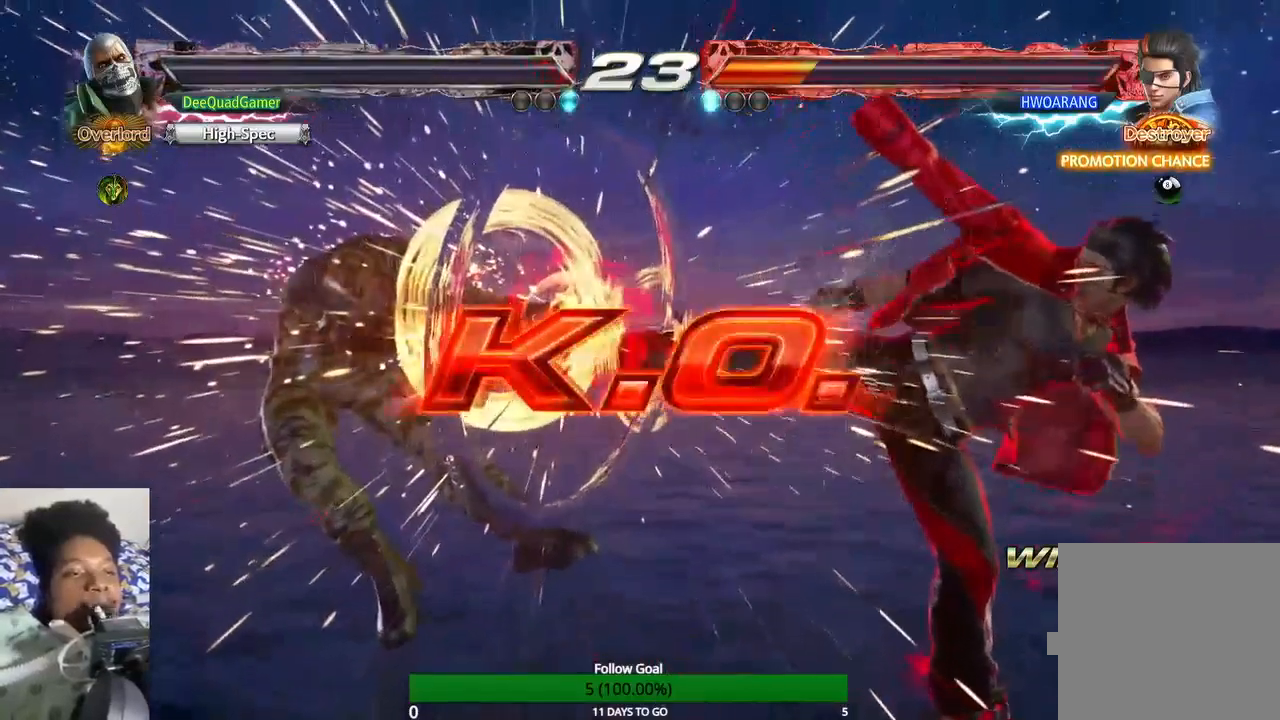
{"buttons": [], "left_stick": "center", "right_stick": "center", "events": [[67, "left_stick", "center"]]}
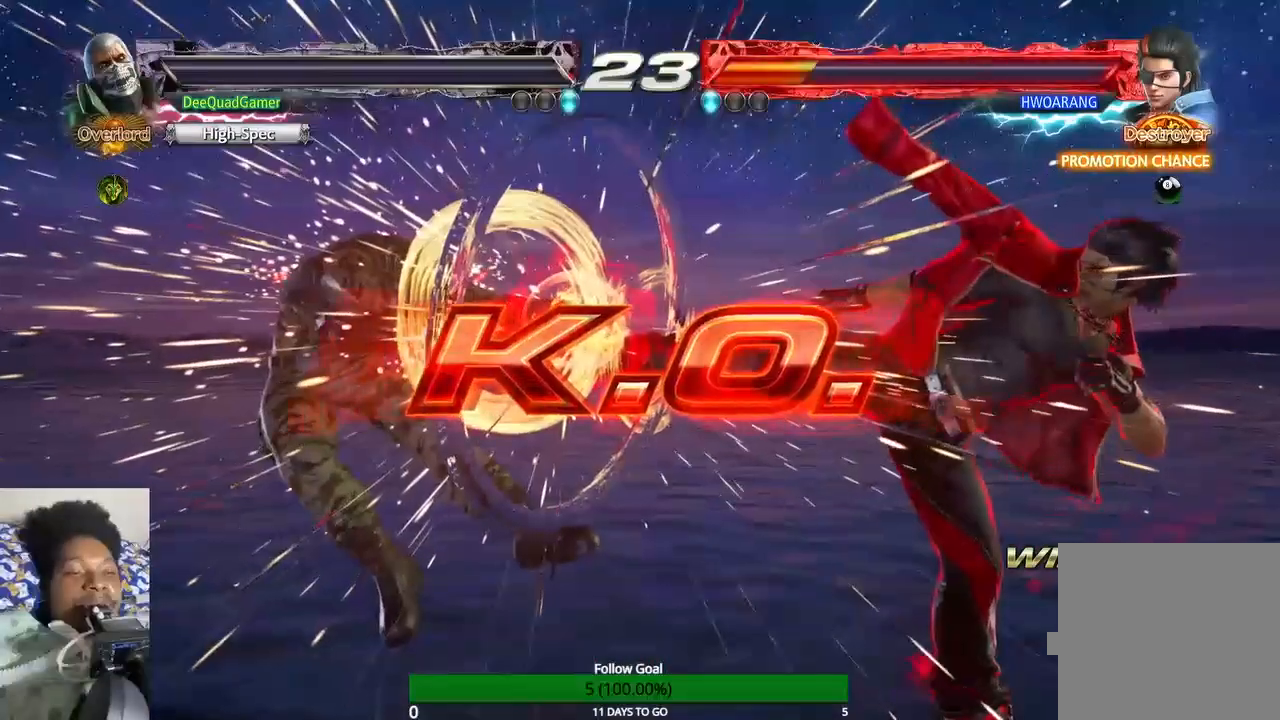
{"buttons": [], "left_stick": "center", "right_stick": "center", "events": []}
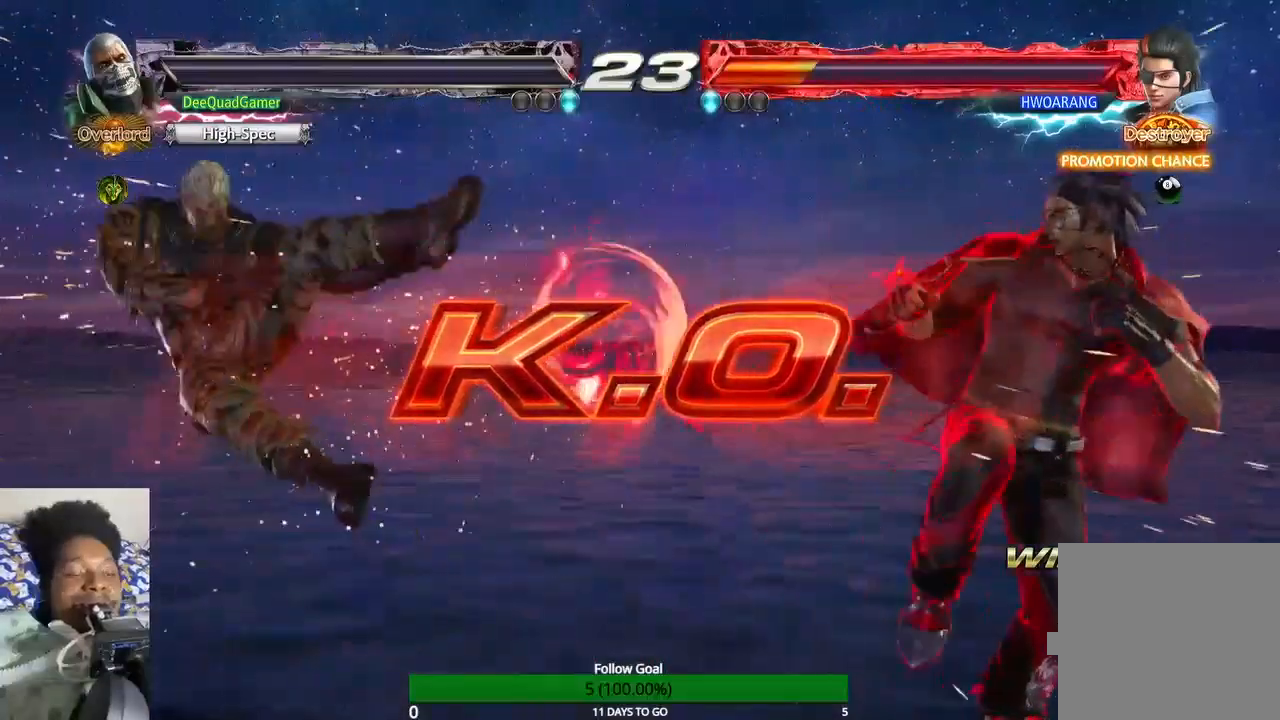
{"buttons": [], "left_stick": "center", "right_stick": "center", "events": []}
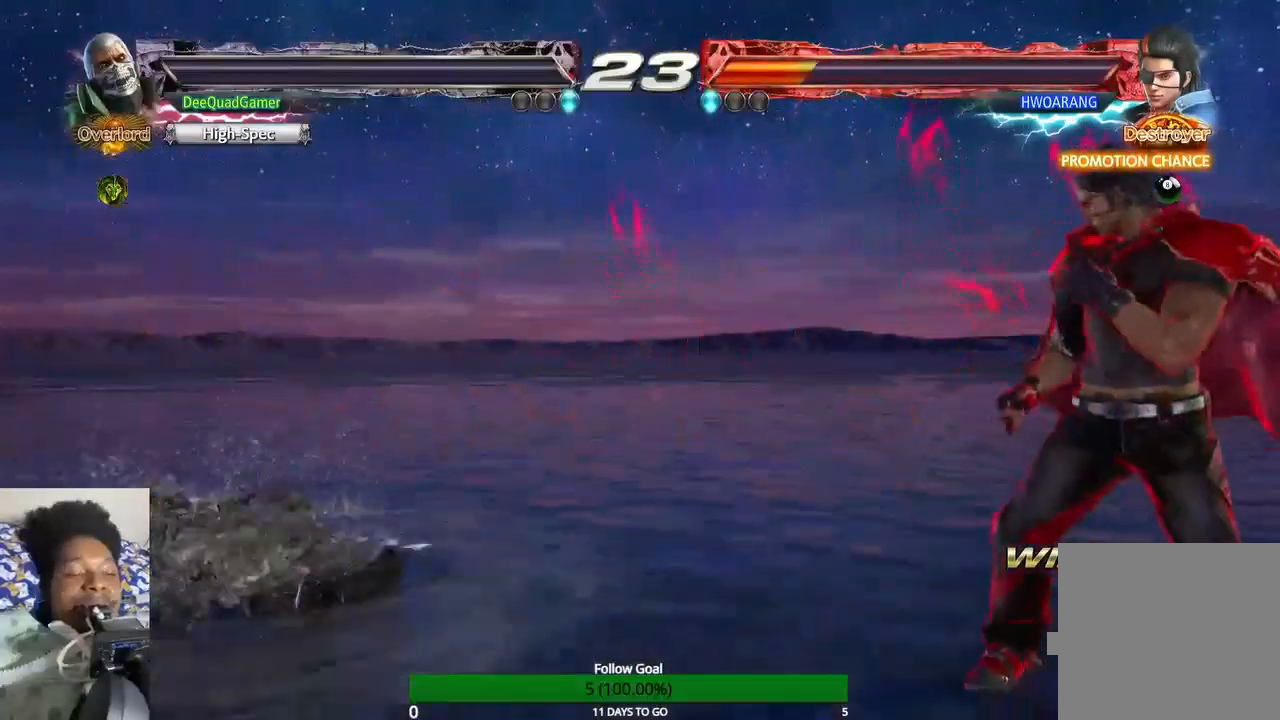
{"buttons": [], "left_stick": "center", "right_stick": "center", "events": []}
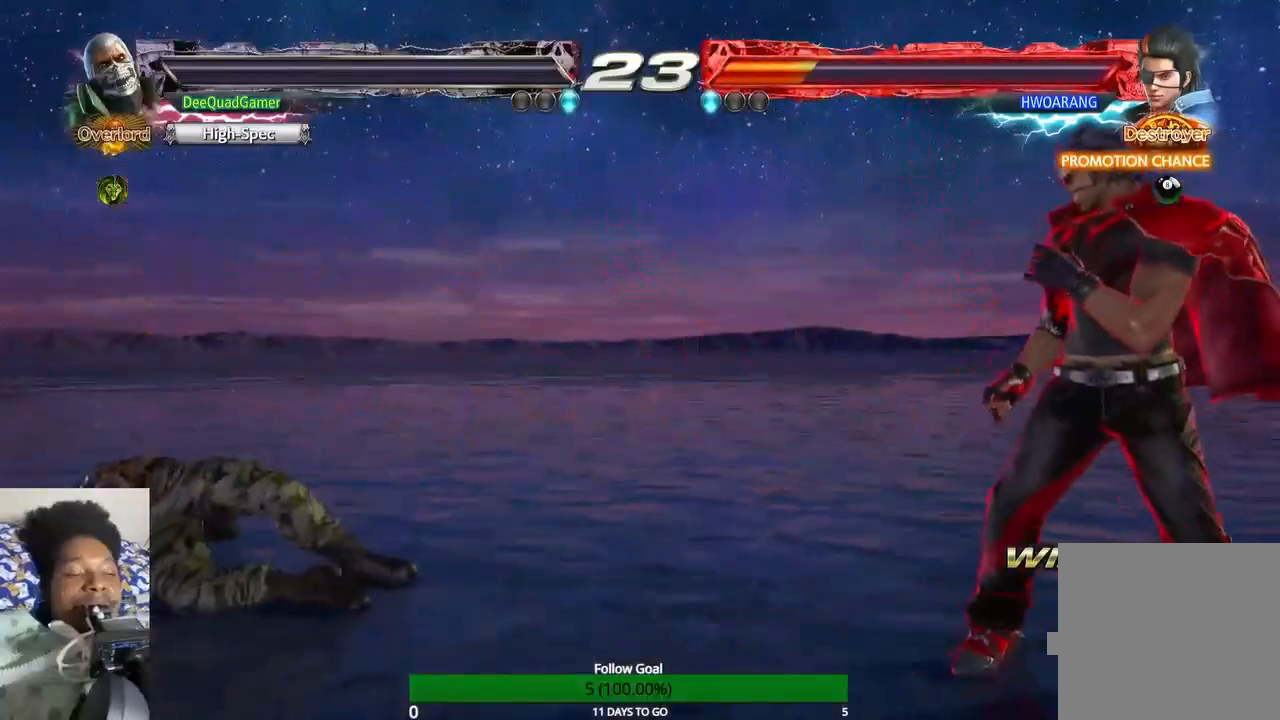
{"buttons": [], "left_stick": "center", "right_stick": "center", "events": []}
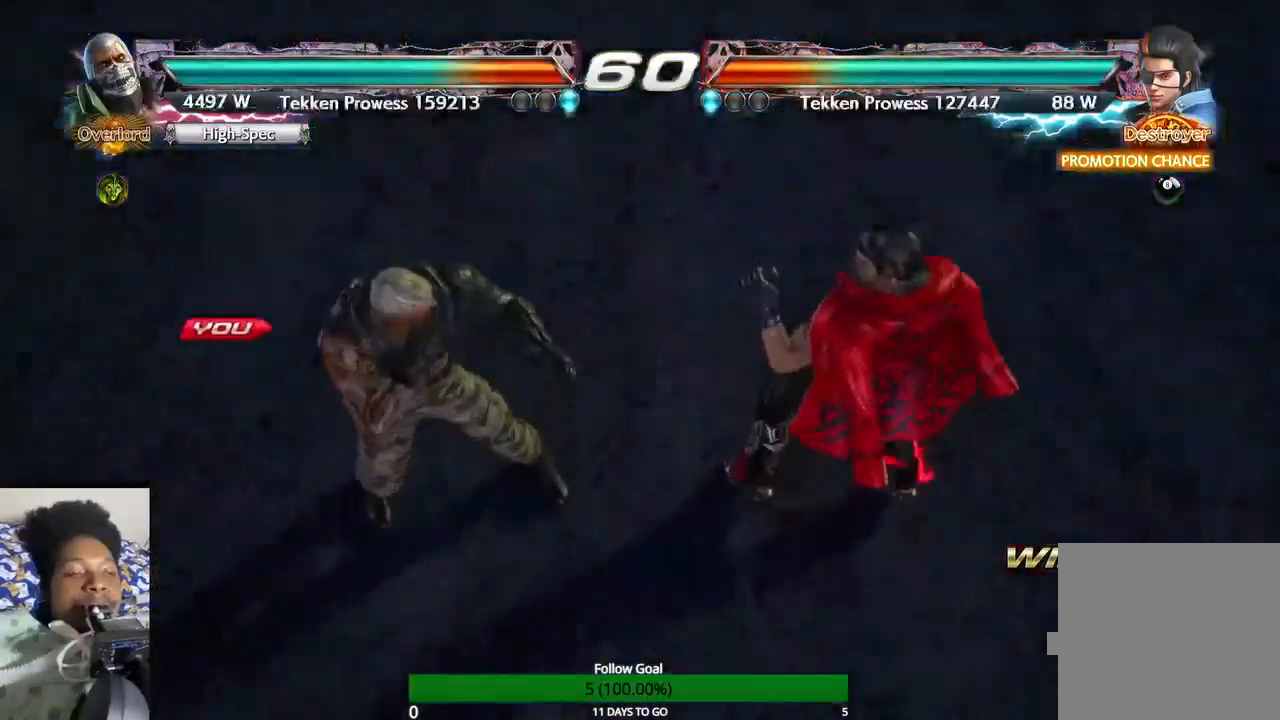
{"buttons": [], "left_stick": "center", "right_stick": "center", "events": []}
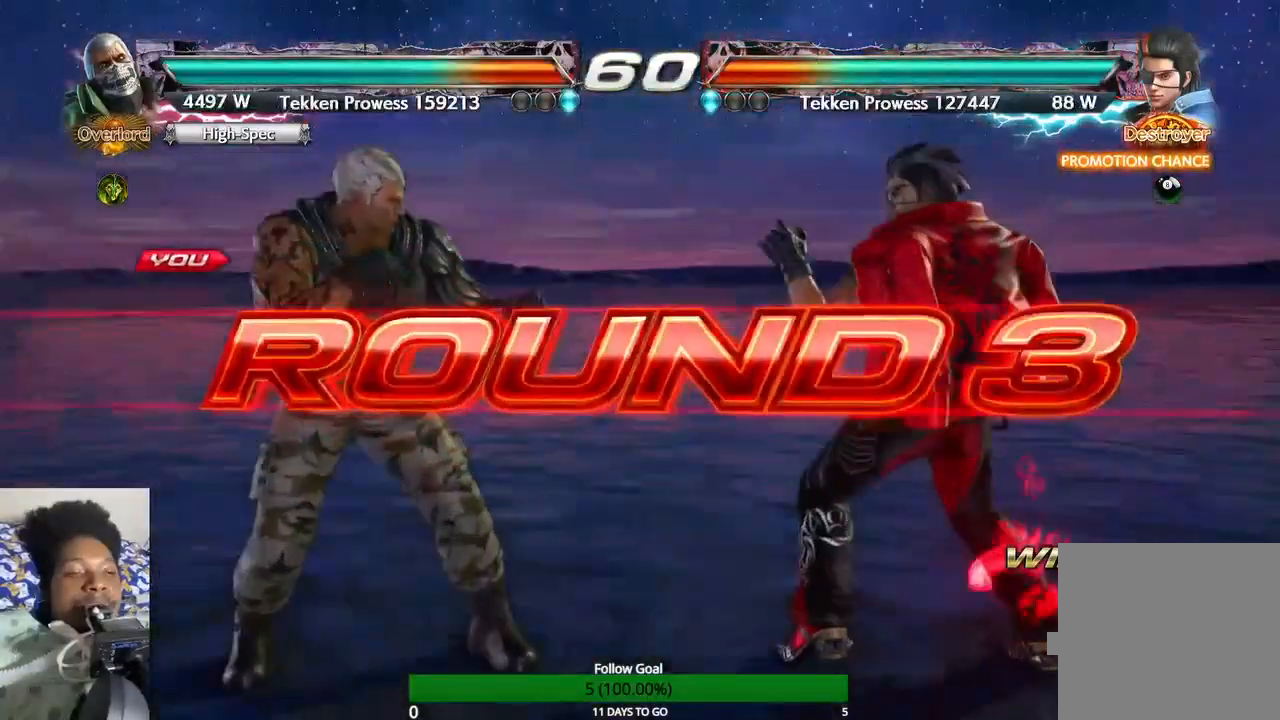
{"buttons": [], "left_stick": "center", "right_stick": "center", "events": []}
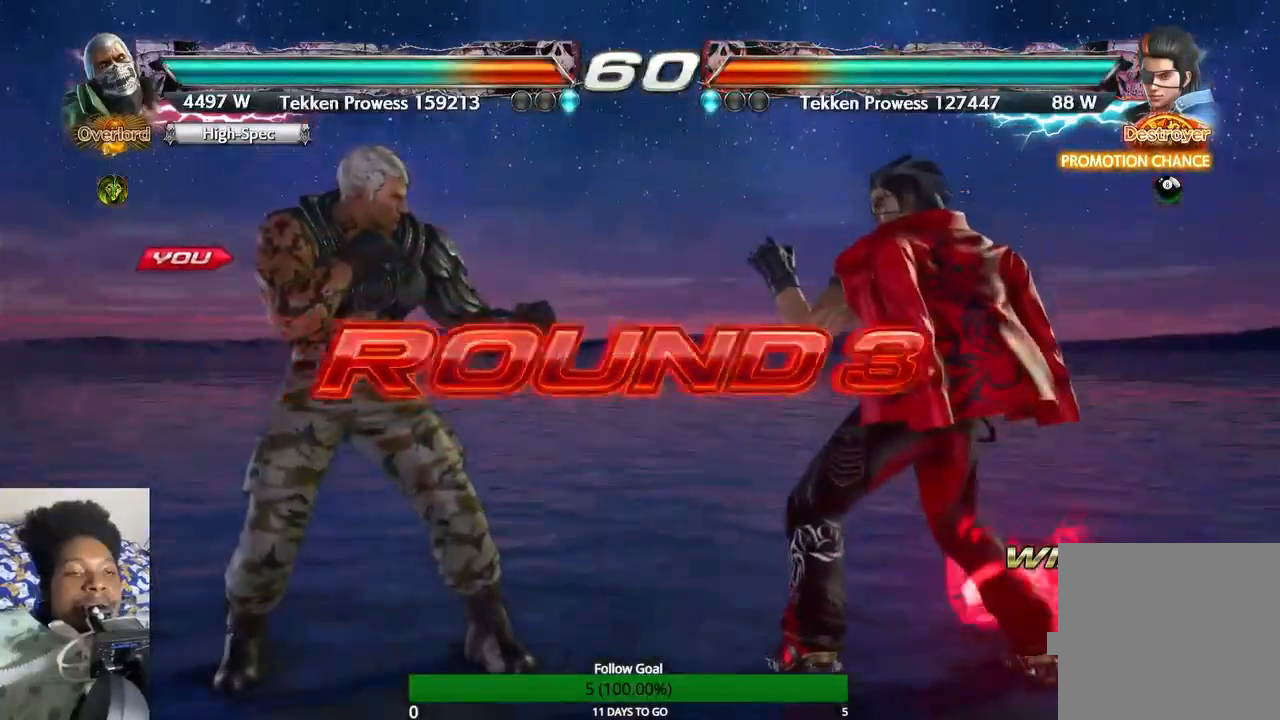
{"buttons": [], "left_stick": "center", "right_stick": "center", "events": []}
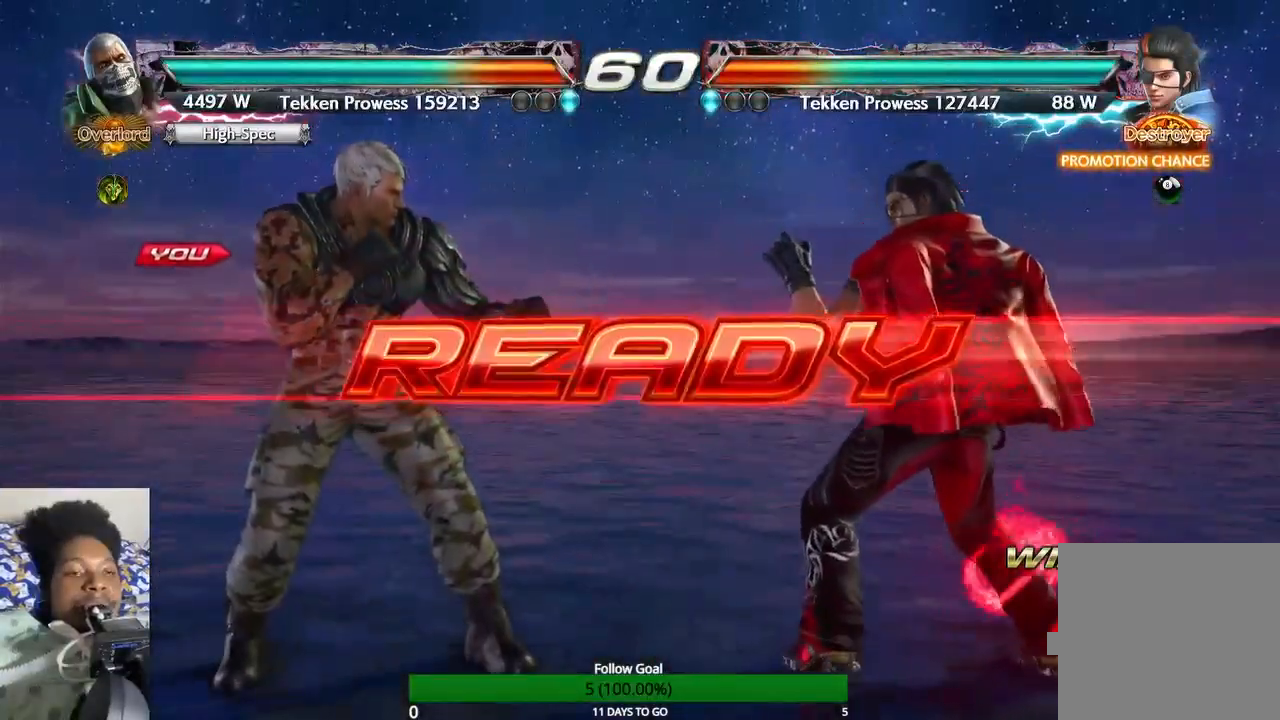
{"buttons": [], "left_stick": "center", "right_stick": "center", "events": []}
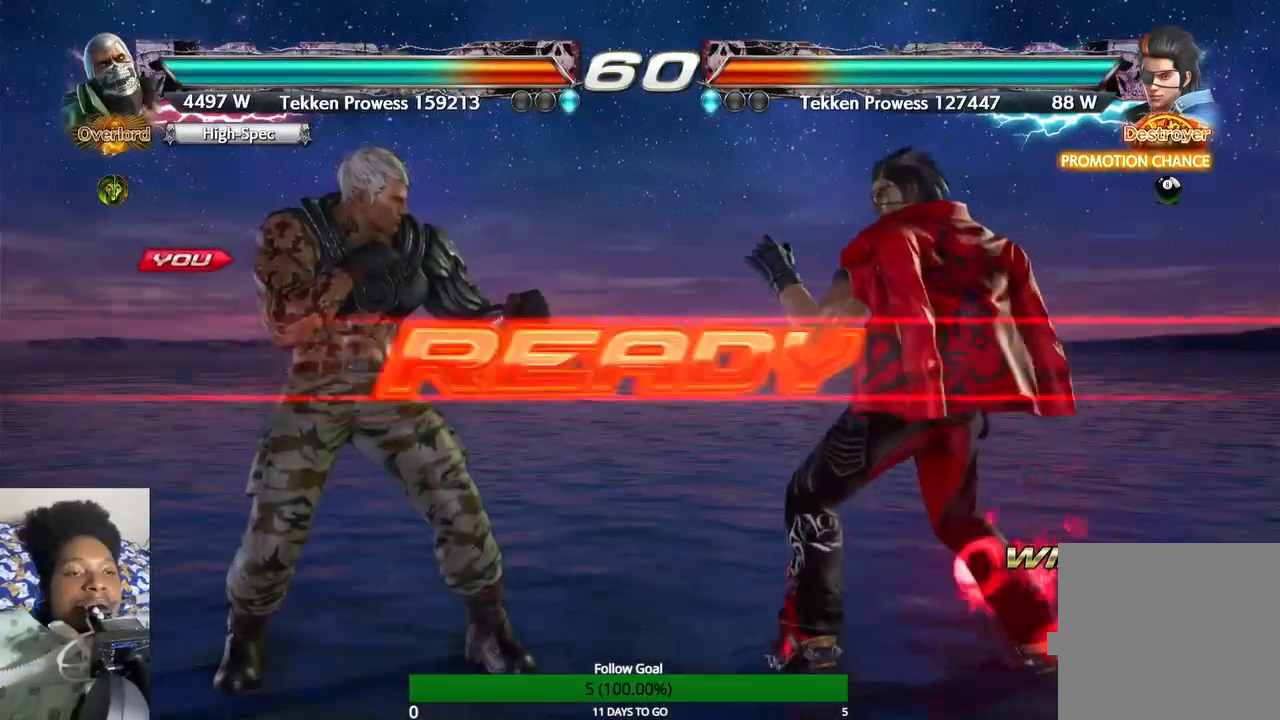
{"buttons": [], "left_stick": "center", "right_stick": "center", "events": []}
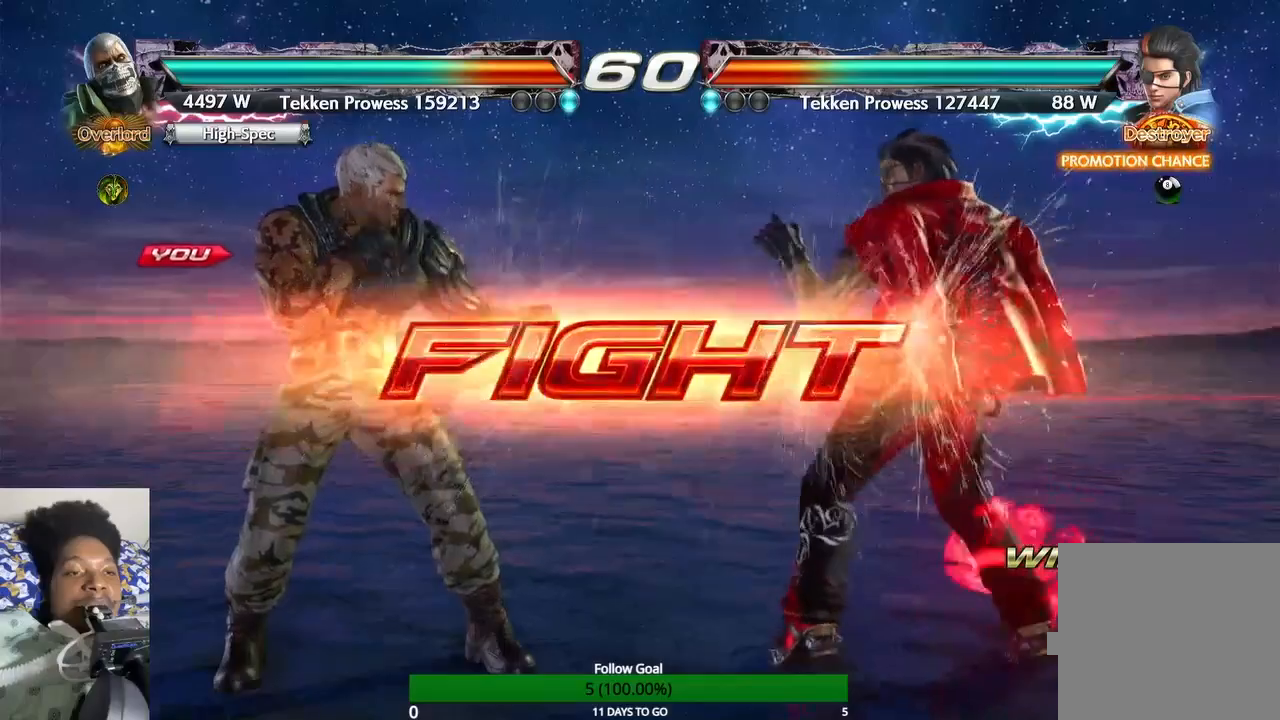
{"buttons": [], "left_stick": "center", "right_stick": "center", "events": [[33, "SQUARE", "down"], [167, "SQUARE", "up"], [167, "TRIANGLE", "down"], [367, "TRIANGLE", "up"]]}
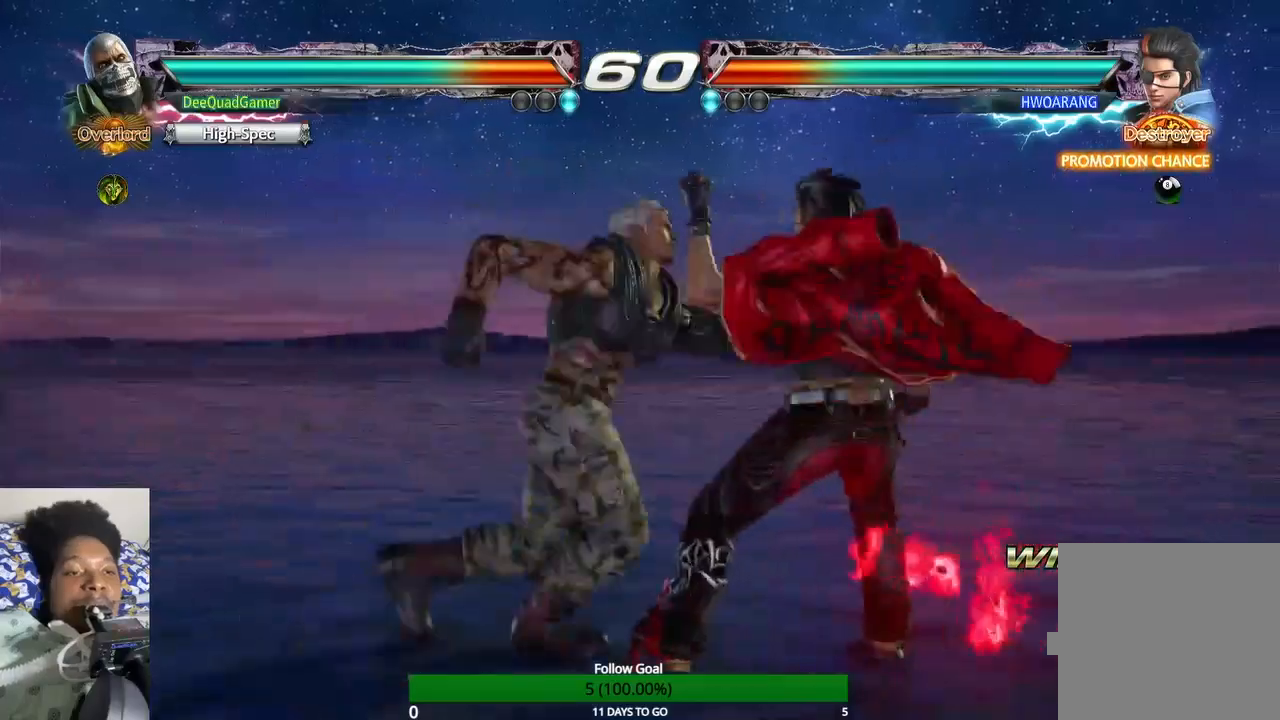
{"buttons": [], "left_stick": "down", "right_stick": "center", "events": [[167, "left_stick", "down-right"], [300, "TRIANGLE", "down"], [367, "left_stick", "down"], [400, "TRIANGLE", "up"]]}
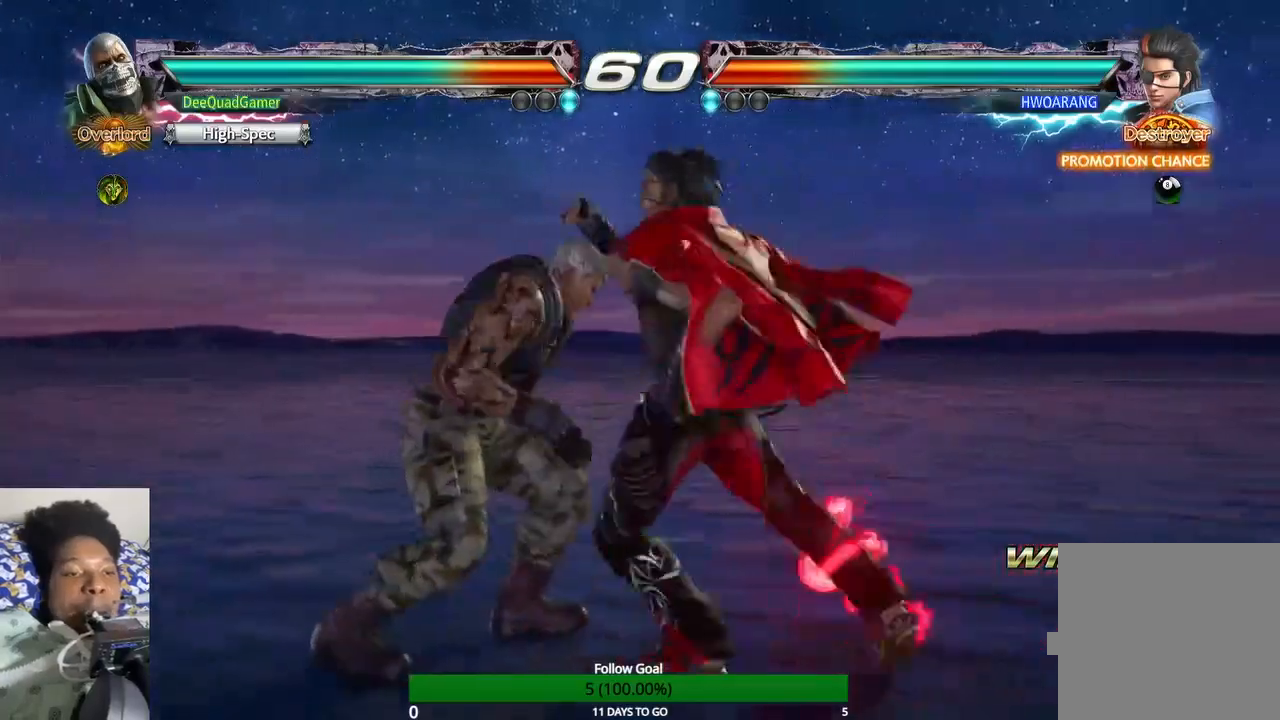
{"buttons": [], "left_stick": "down", "right_stick": "center", "events": []}
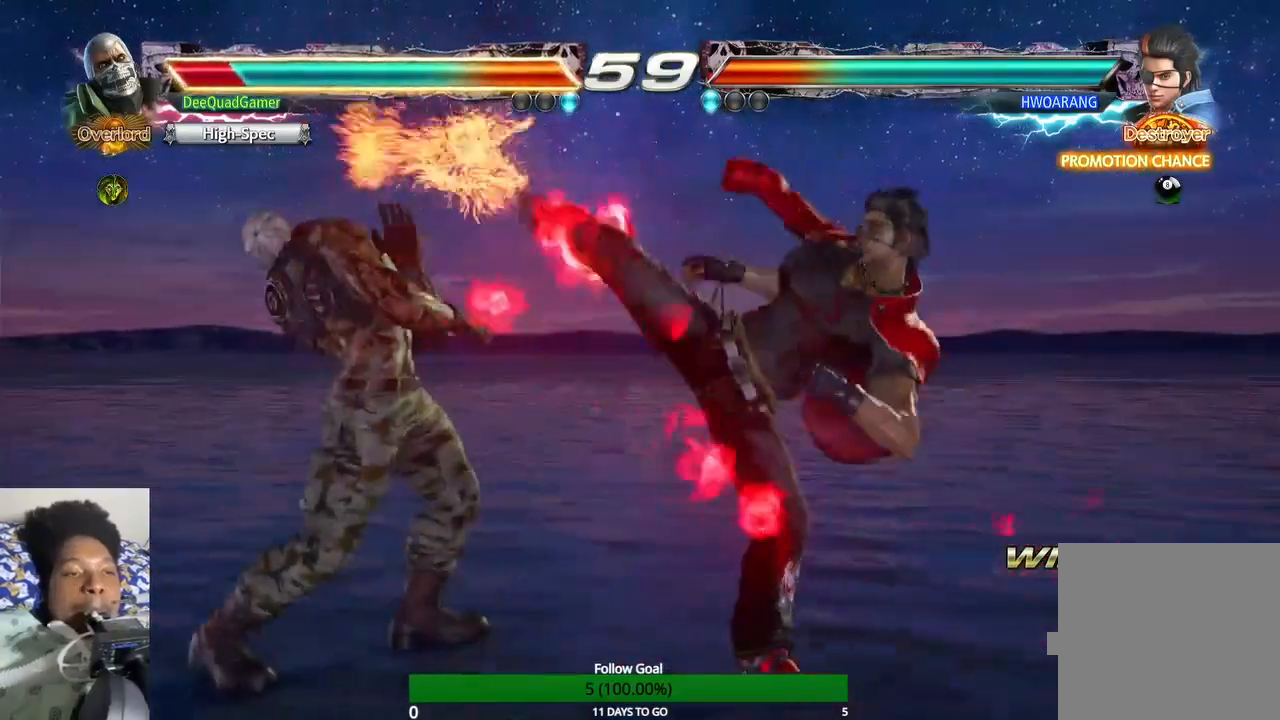
{"buttons": [], "left_stick": "down", "right_stick": "center", "events": []}
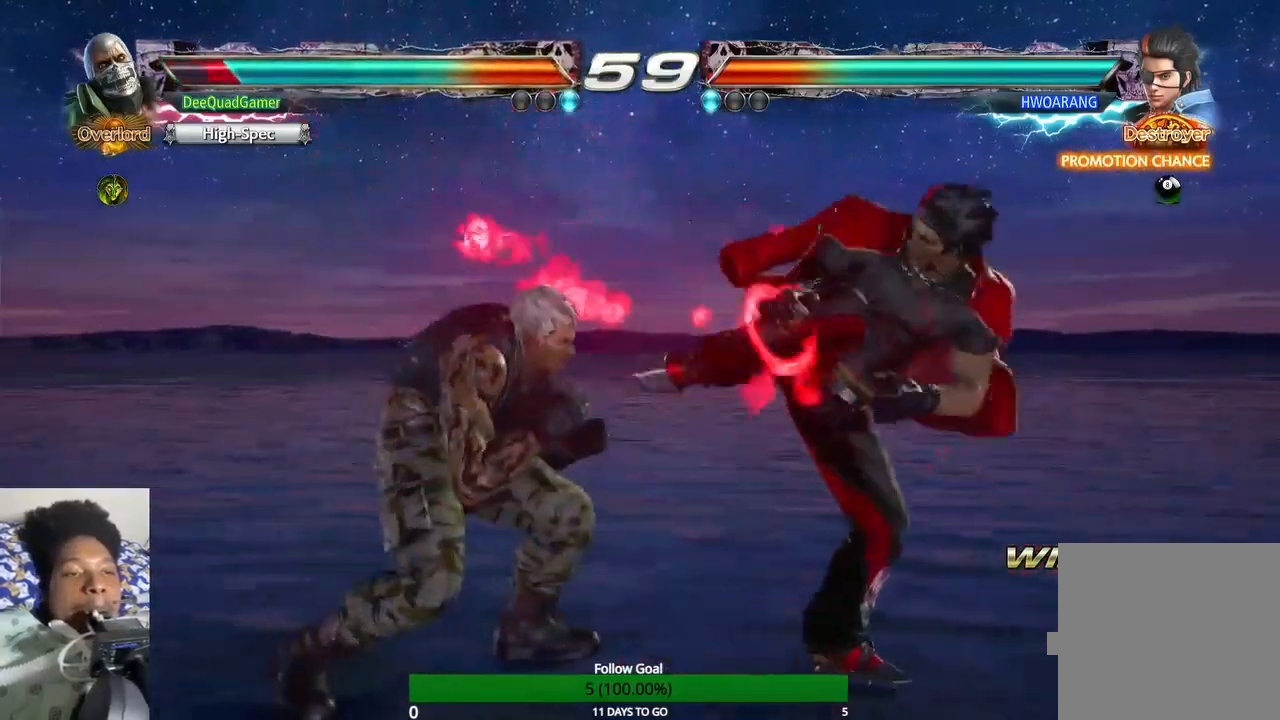
{"buttons": [], "left_stick": "left", "right_stick": "center", "events": [[200, "SQUARE", "down"], [267, "left_stick", "left"], [333, "SQUARE", "up"]]}
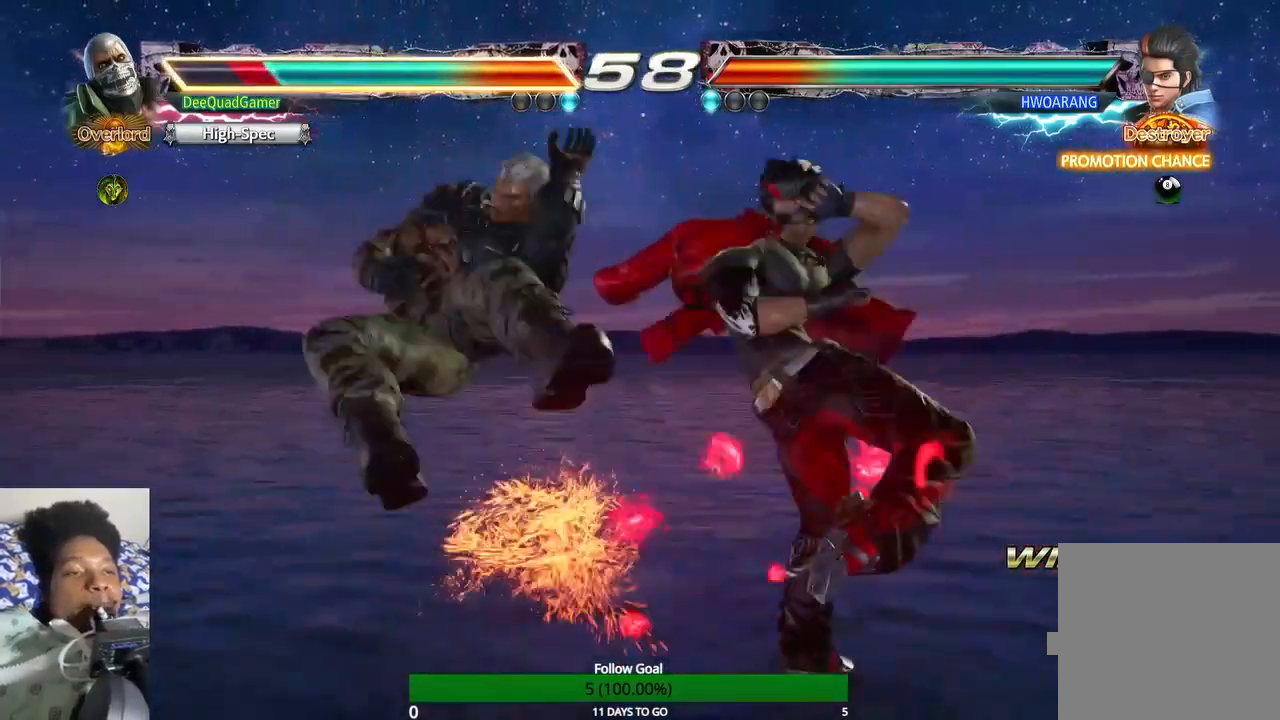
{"buttons": [], "left_stick": "left", "right_stick": "center", "events": []}